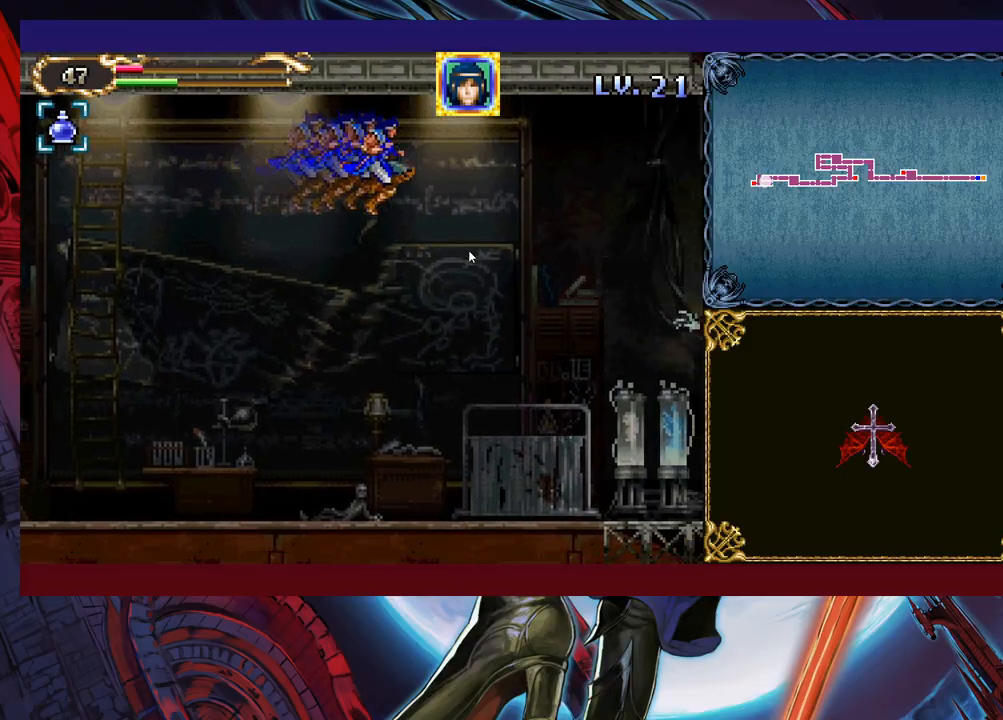
Gameplay with a controller (Xbox layout); each line is a JSON object with the inputs held at the frame after it. "events" lists button and stick changes between this image and that frame as [ms after this image, input, new state], when the widget could be followed in between. Not read: L2 R2 right_stick.
{"buttons": ["X"], "left_stick": "right", "events": [[67, "Y", "up"], [117, "X", "down"], [233, "X", "up"], [283, "left_stick", "center"], [383, "left_stick", "right"], [483, "X", "down"]]}
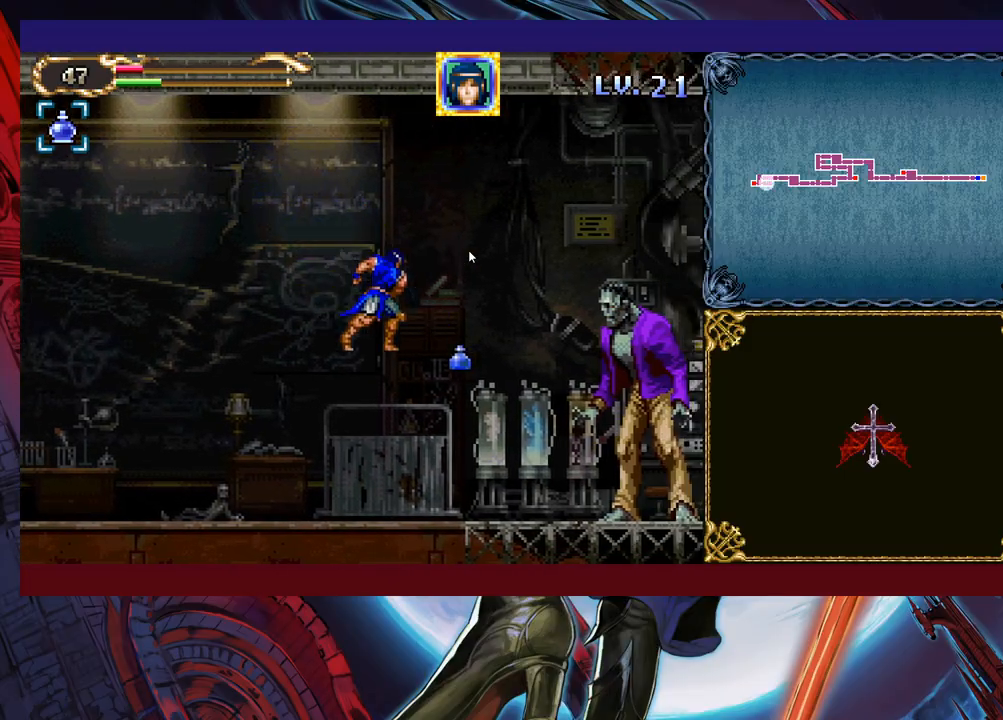
{"buttons": [], "left_stick": "center", "events": [[33, "X", "up"], [117, "X", "down"], [167, "X", "up"], [183, "left_stick", "center"], [233, "X", "down"], [333, "X", "up"], [383, "X", "down"], [483, "X", "up"]]}
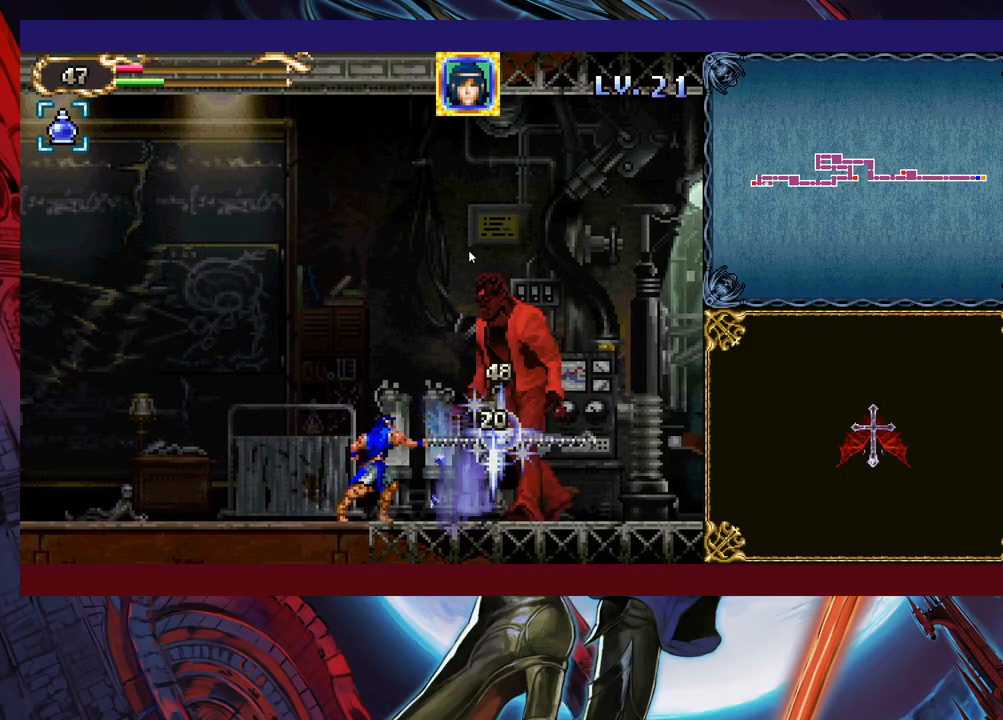
{"buttons": [], "left_stick": "center", "events": [[33, "X", "down"], [117, "X", "up"], [183, "X", "down"], [267, "X", "up"], [317, "X", "down"], [417, "X", "up"]]}
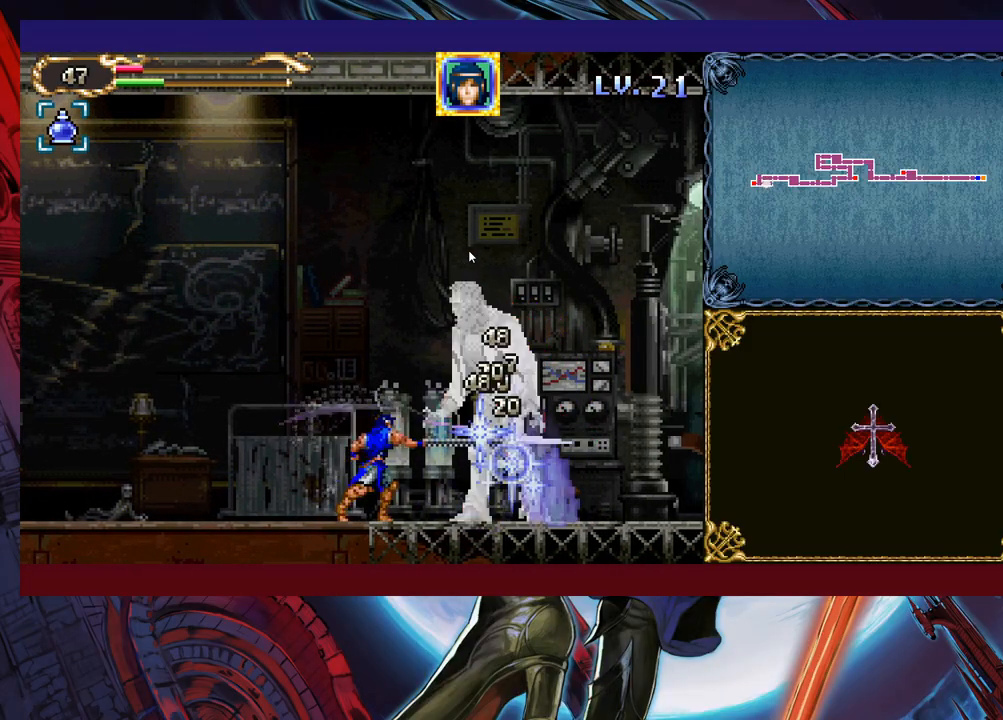
{"buttons": [], "left_stick": "center", "events": [[33, "left_stick", "down"], [83, "Y", "down"], [133, "left_stick", "center"], [183, "Y", "up"], [267, "X", "down"], [317, "X", "up"], [383, "X", "down"], [467, "X", "up"]]}
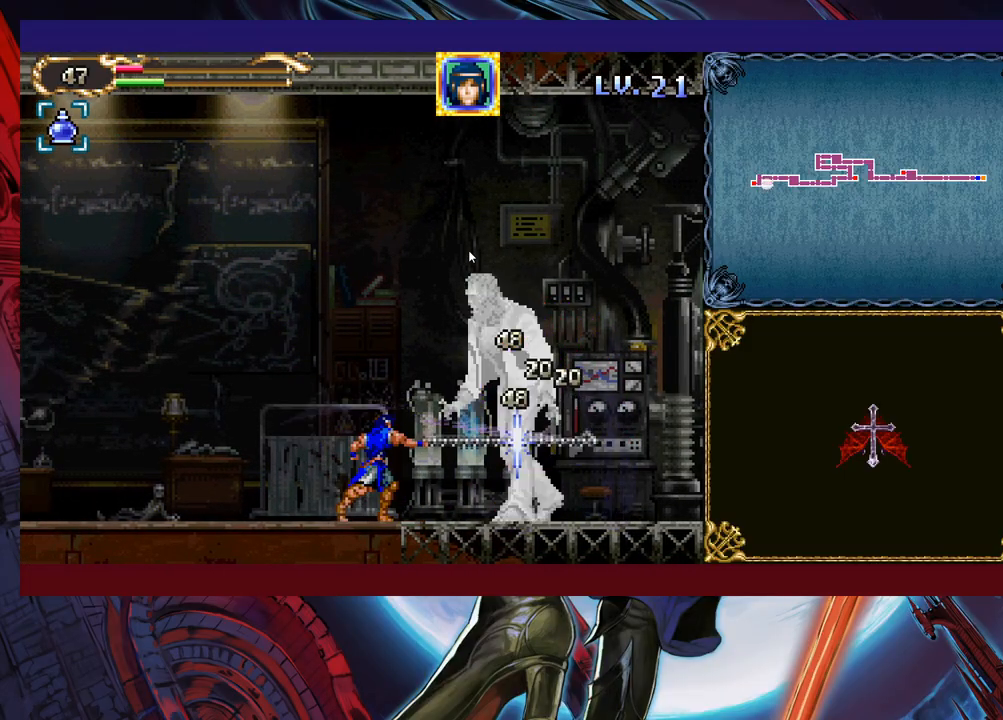
{"buttons": [], "left_stick": "center", "events": [[117, "Y", "down"], [117, "left_stick", "down"], [183, "Y", "up"], [183, "left_stick", "center"], [283, "X", "down"], [383, "X", "up"], [467, "X", "down"], [483, "X", "up"]]}
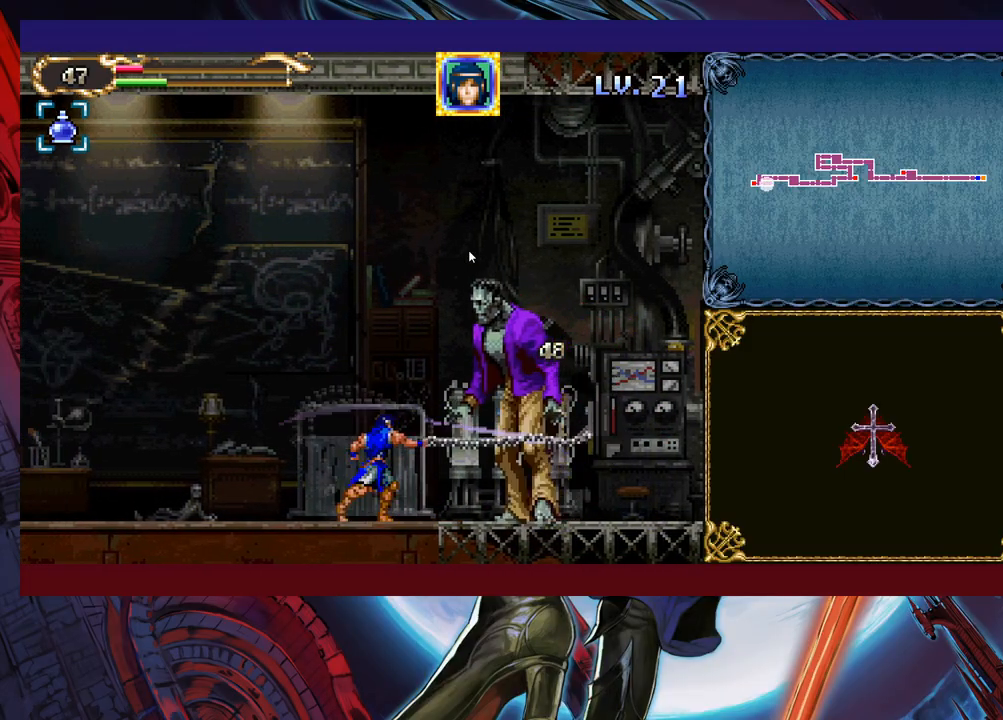
{"buttons": ["X"], "left_stick": "center", "events": [[133, "Y", "down"], [167, "left_stick", "down"], [217, "Y", "up"], [267, "left_stick", "center"], [317, "Y", "down"], [383, "Y", "up"], [433, "X", "down"]]}
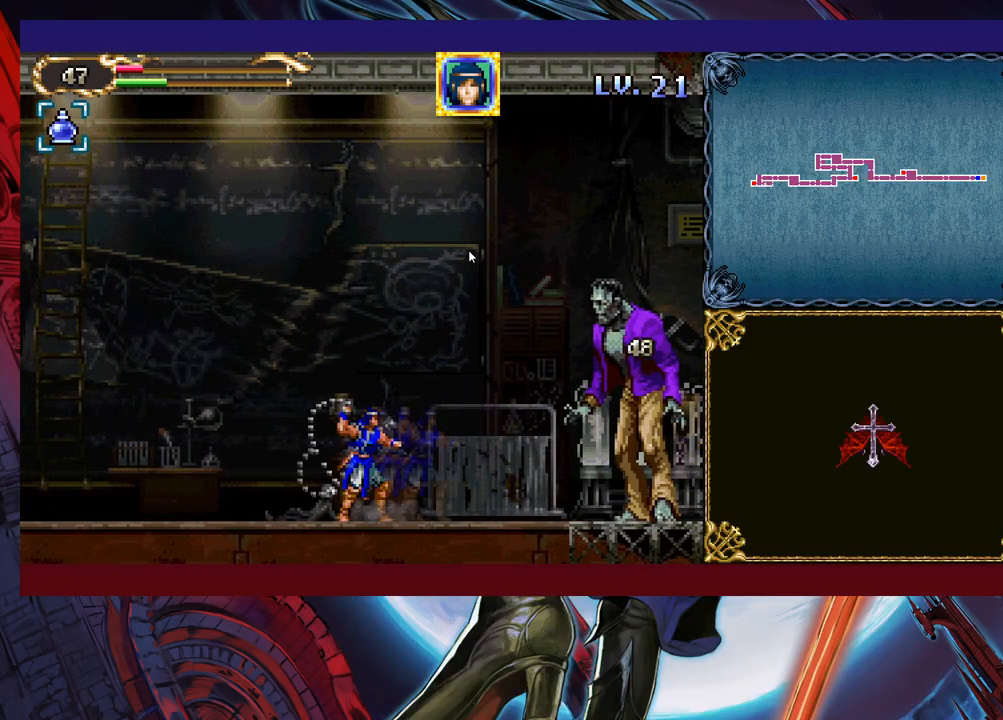
{"buttons": ["X"], "left_stick": "center", "events": [[83, "X", "up"], [383, "X", "down"], [433, "X", "up"], [483, "X", "down"]]}
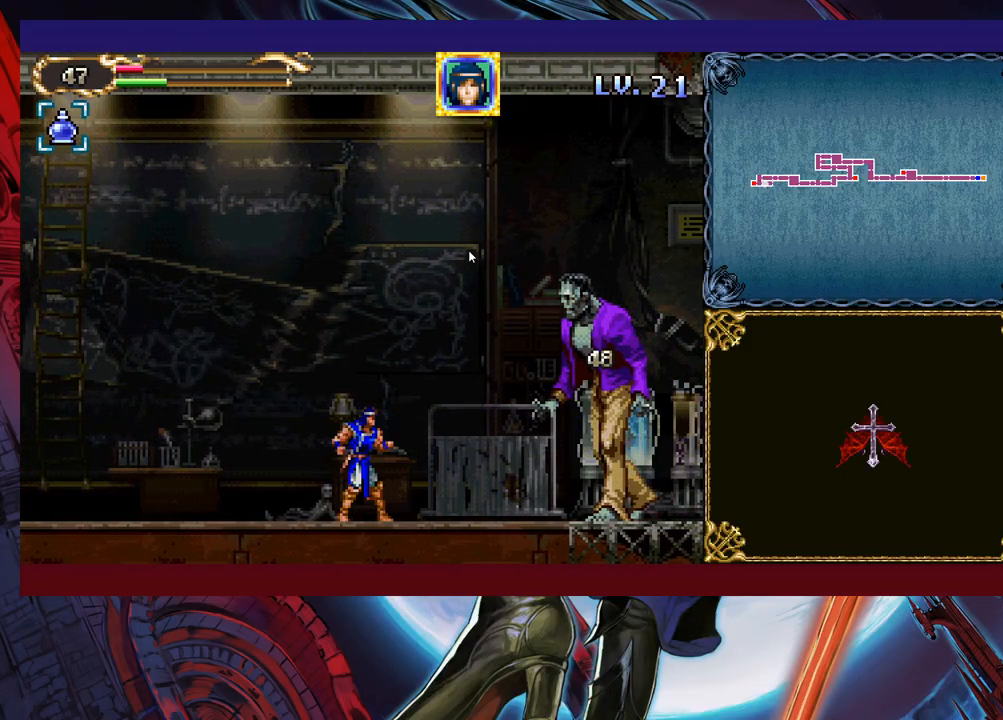
{"buttons": ["B"], "left_stick": "center", "events": [[83, "X", "up"], [133, "X", "down"], [233, "X", "up"], [483, "B", "down"]]}
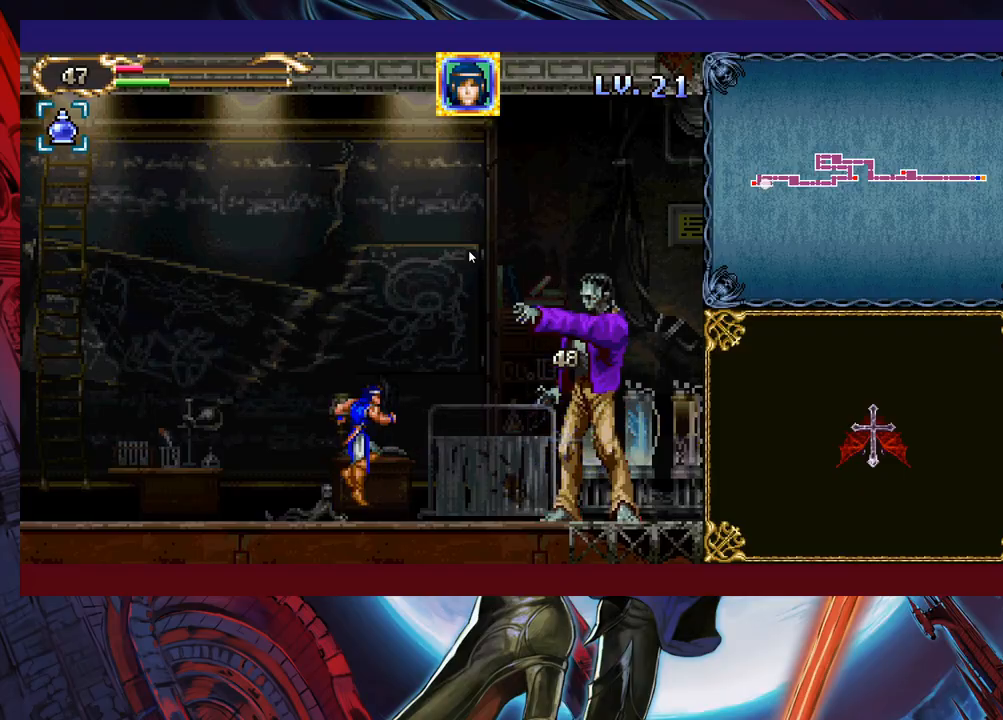
{"buttons": [], "left_stick": "center", "events": [[17, "left_stick", "up"], [83, "B", "up"], [133, "X", "down"], [167, "left_stick", "center"], [183, "X", "up"], [283, "X", "down"], [367, "X", "up"]]}
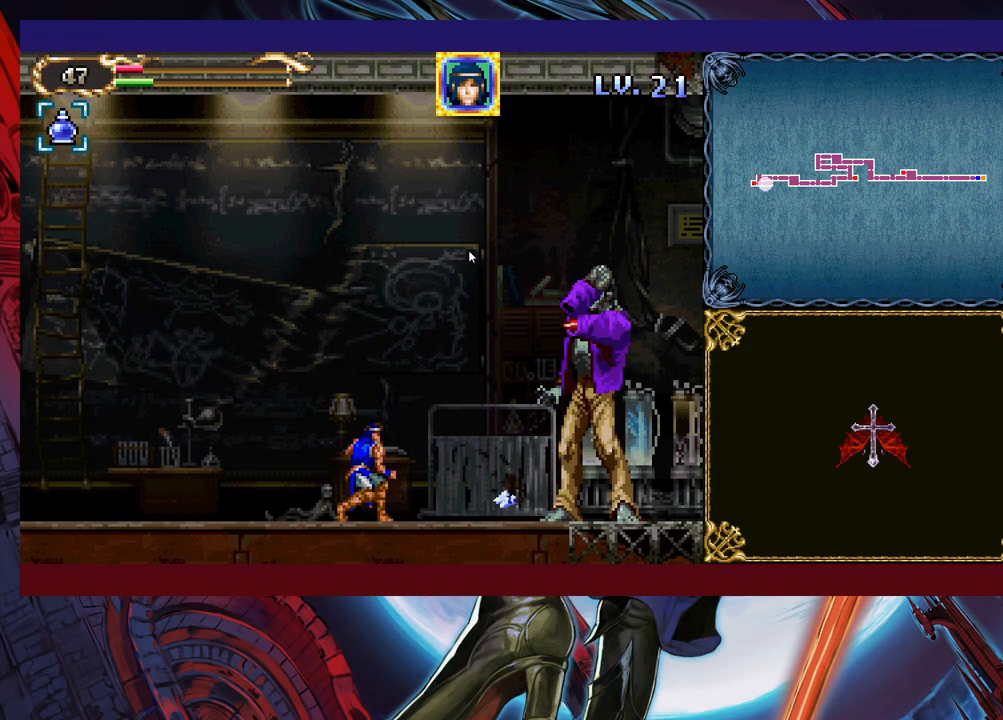
{"buttons": ["B"], "left_stick": "center", "events": [[17, "X", "down"], [283, "X", "up"], [417, "Y", "down"], [483, "B", "down"], [483, "Y", "up"]]}
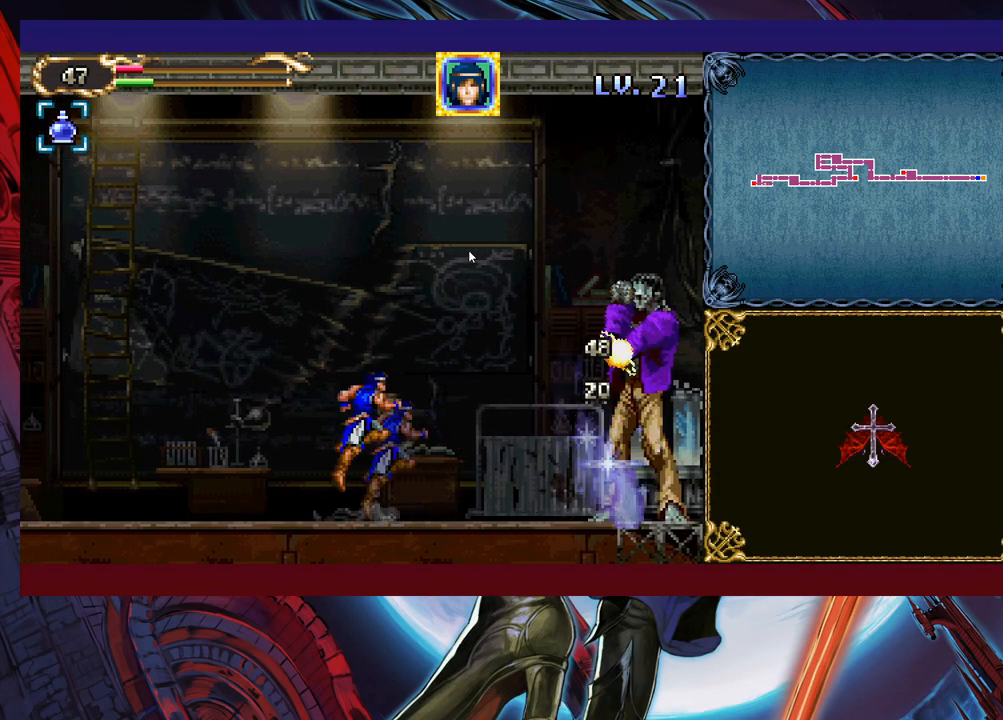
{"buttons": [], "left_stick": "up-right", "events": [[233, "B", "up"], [317, "B", "down"], [383, "left_stick", "up-right"], [483, "B", "up"]]}
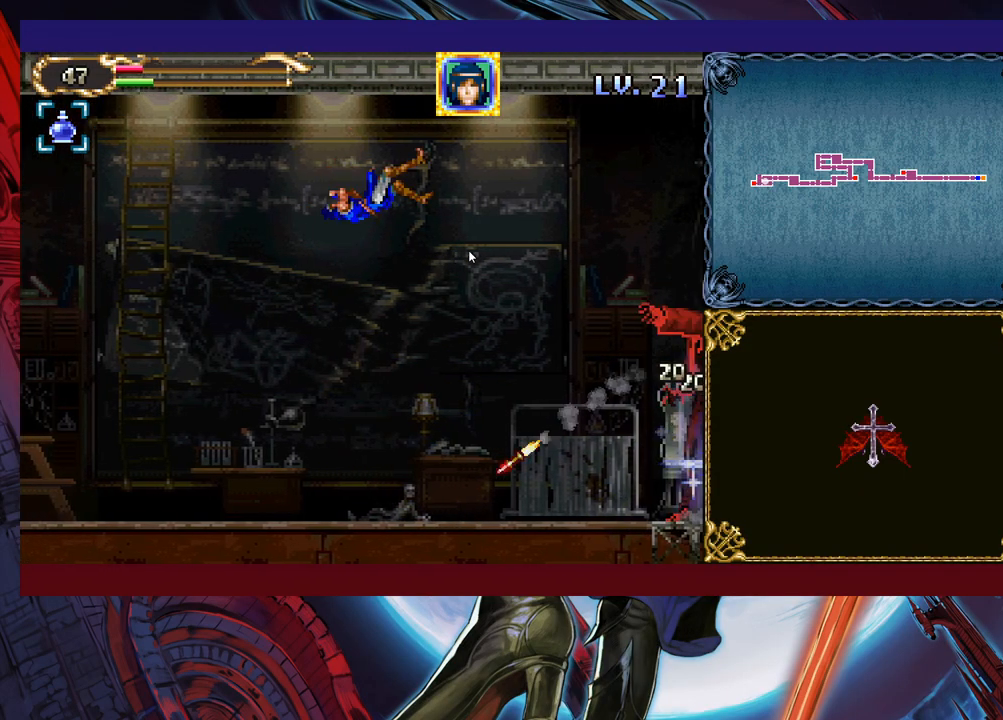
{"buttons": [], "left_stick": "up", "events": [[83, "Y", "down"], [133, "Y", "up"], [217, "Y", "down"], [283, "Y", "up"], [367, "Y", "down"], [383, "left_stick", "up"], [433, "Y", "up"]]}
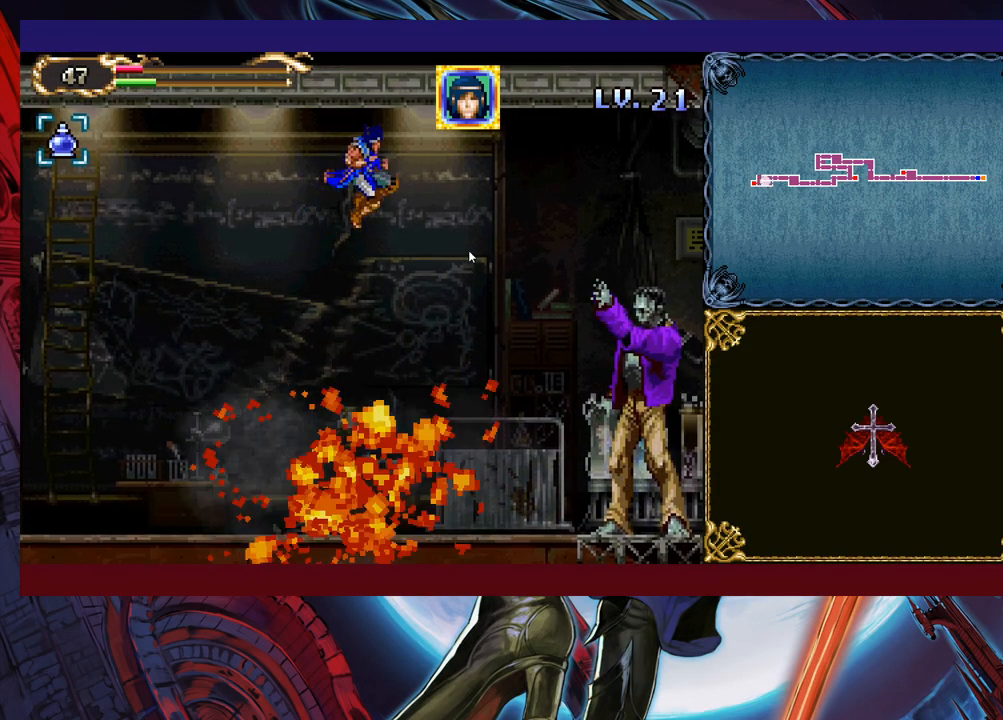
{"buttons": ["Y"], "left_stick": "up-right", "events": [[17, "Y", "down"], [17, "left_stick", "up-left"], [83, "Y", "up"], [367, "Y", "down"], [383, "Y", "up"], [433, "left_stick", "up-right"], [483, "Y", "down"]]}
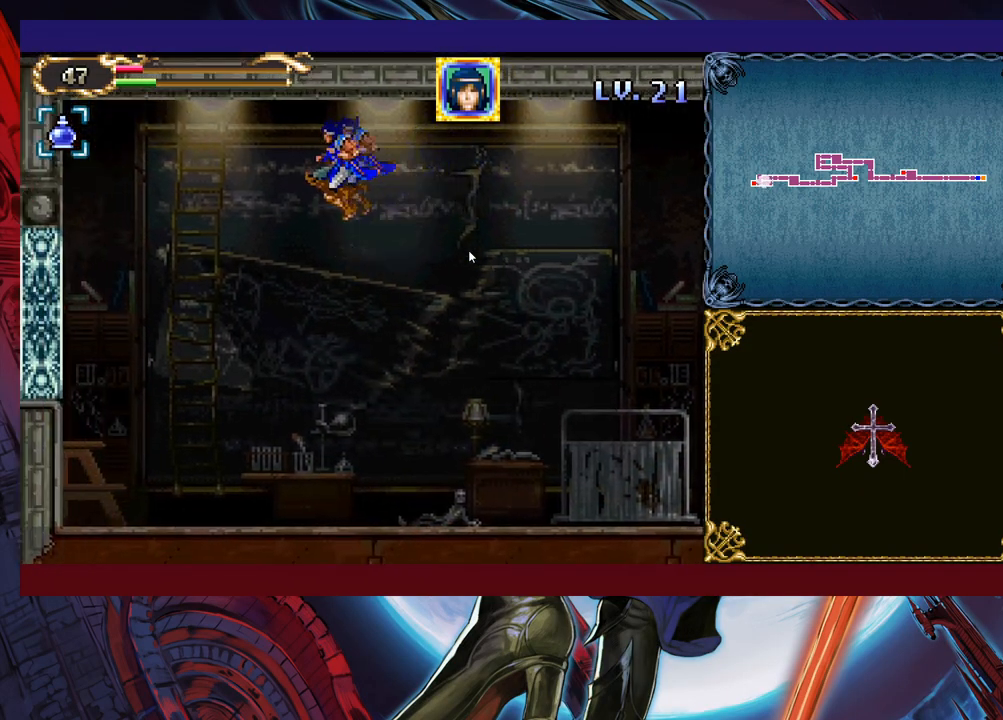
{"buttons": ["Y"], "left_stick": "up-right", "events": [[33, "Y", "up"], [117, "Y", "down"], [183, "Y", "up"], [233, "Y", "down"], [283, "Y", "up"], [367, "Y", "down"], [417, "Y", "up"], [483, "Y", "down"]]}
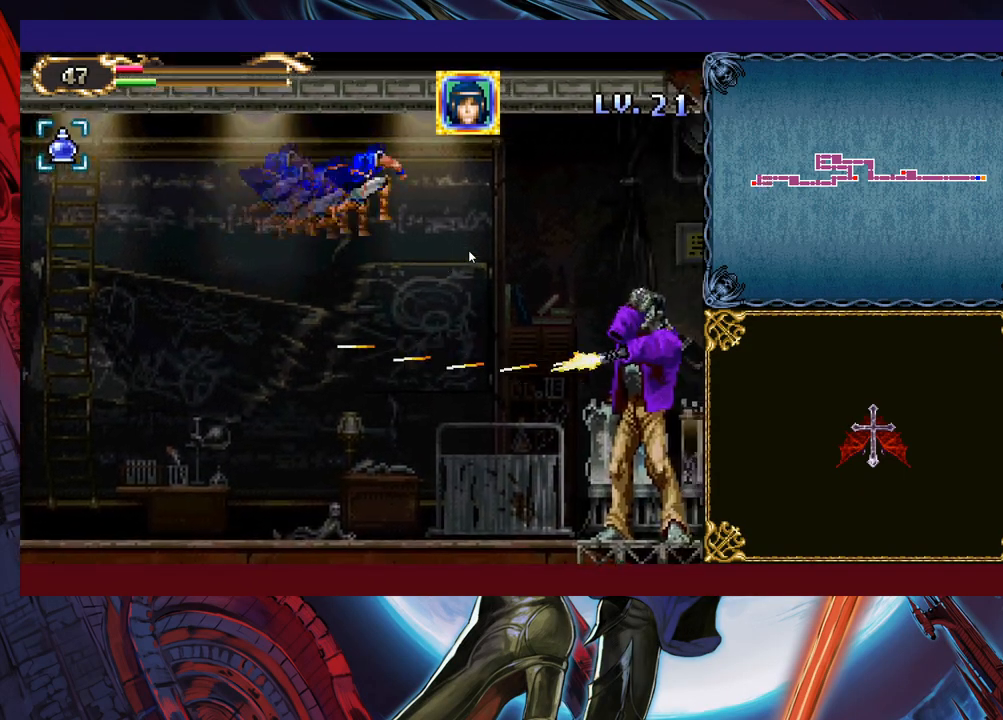
{"buttons": [], "left_stick": "up-right", "events": [[33, "Y", "up"], [83, "Y", "down"], [167, "Y", "up"], [183, "Y", "down"], [267, "Y", "up"], [333, "Y", "down"], [383, "Y", "up"], [433, "Y", "down"], [483, "Y", "up"]]}
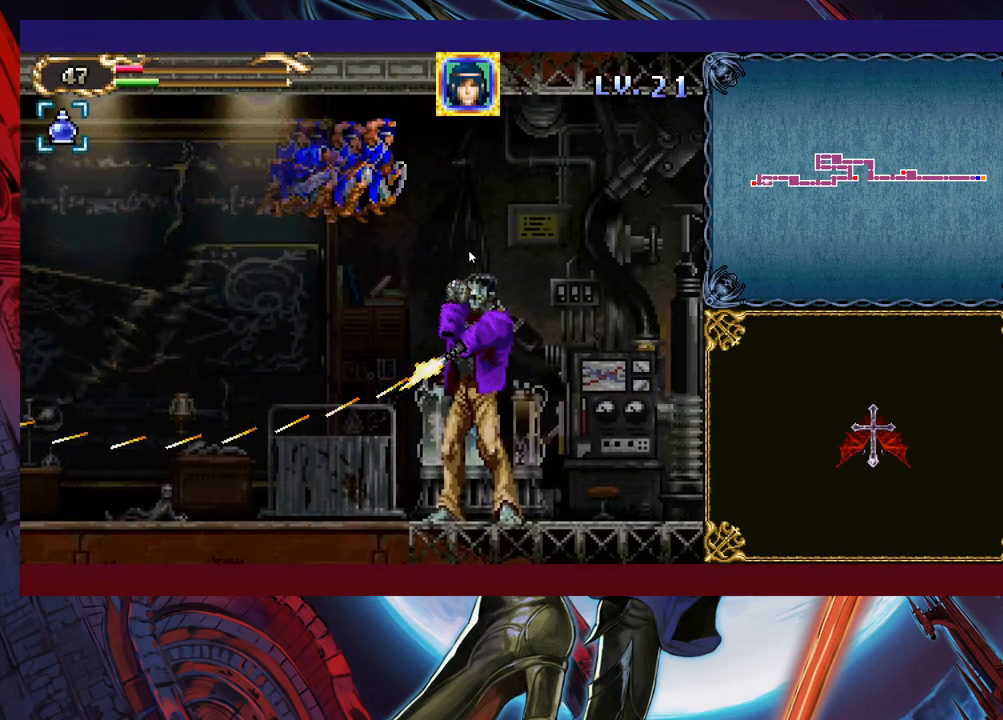
{"buttons": [], "left_stick": "up-right", "events": [[67, "Y", "down"], [117, "Y", "up"], [183, "Y", "down"], [233, "Y", "up"], [283, "Y", "down"], [367, "Y", "up"]]}
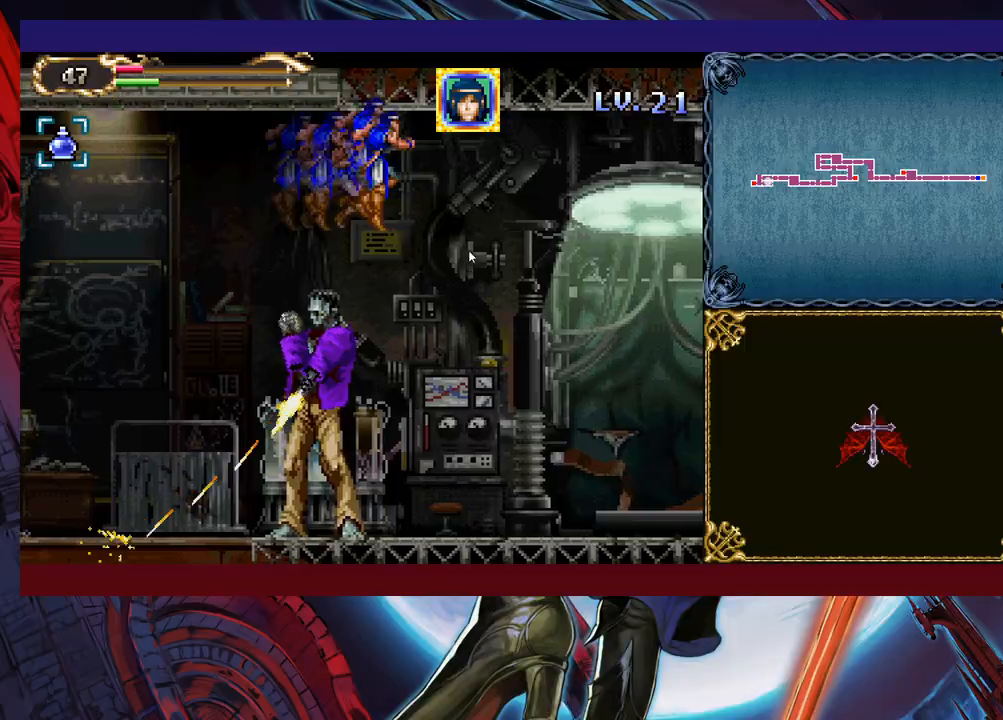
{"buttons": [], "left_stick": "up-left", "events": [[17, "Y", "down"], [83, "Y", "up"], [483, "left_stick", "up-left"]]}
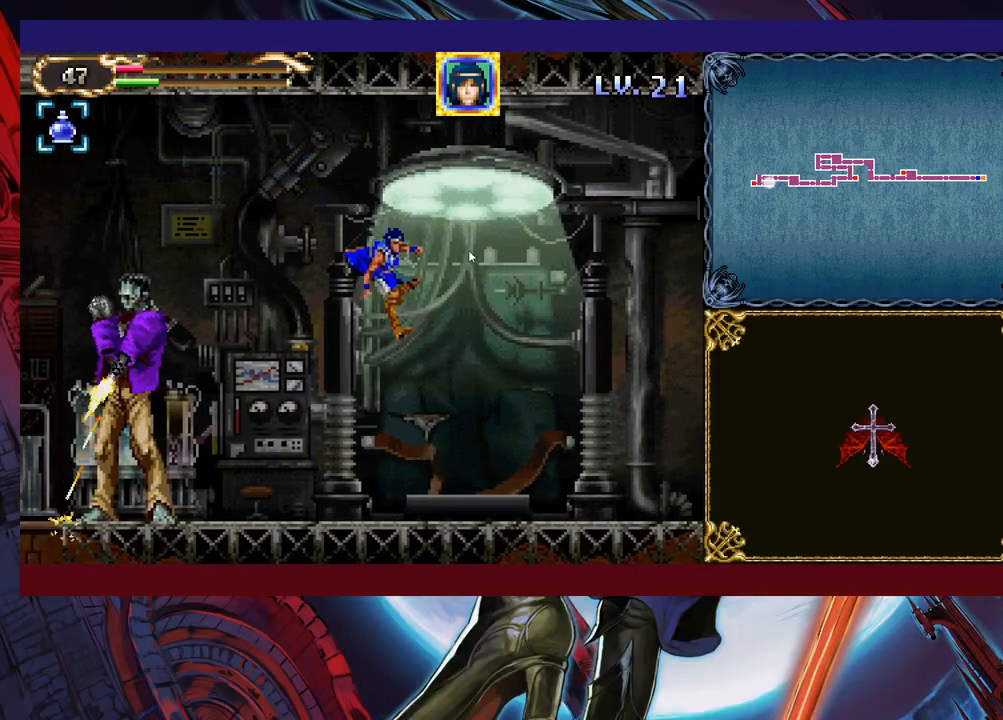
{"buttons": ["X"], "left_stick": "center", "events": [[67, "X", "down"], [133, "X", "up"], [133, "left_stick", "center"], [183, "X", "down"], [233, "X", "up"], [317, "X", "down"], [383, "X", "up"], [433, "X", "down"]]}
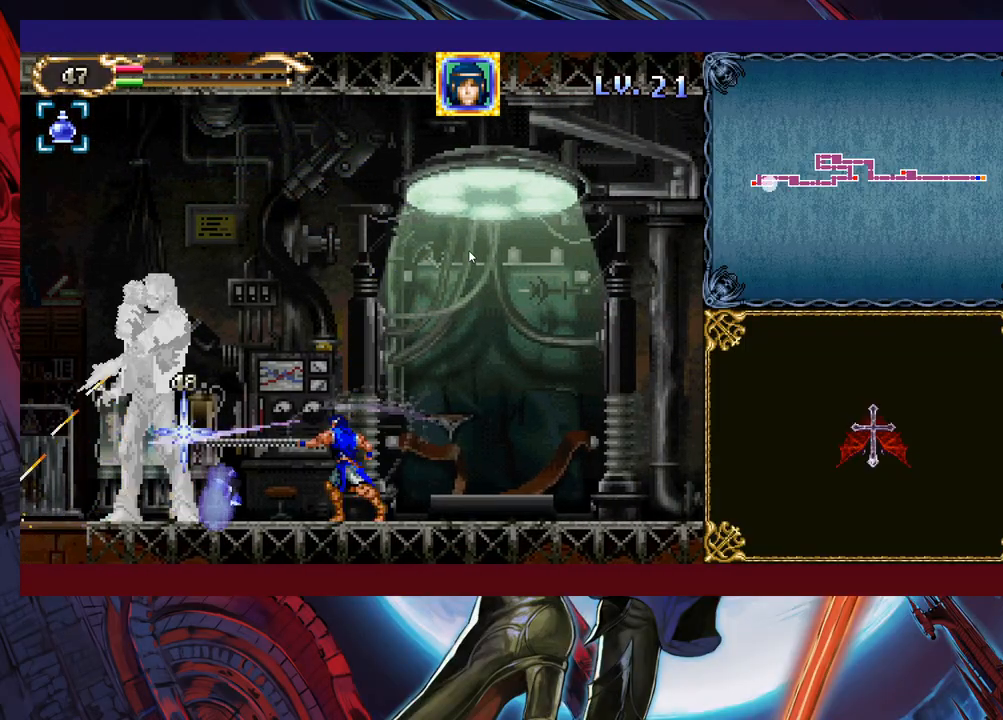
{"buttons": ["X"], "left_stick": "center", "events": [[33, "X", "up"], [83, "X", "down"], [167, "X", "up"], [233, "X", "down"], [283, "X", "up"], [367, "X", "down"], [433, "X", "up"], [483, "X", "down"]]}
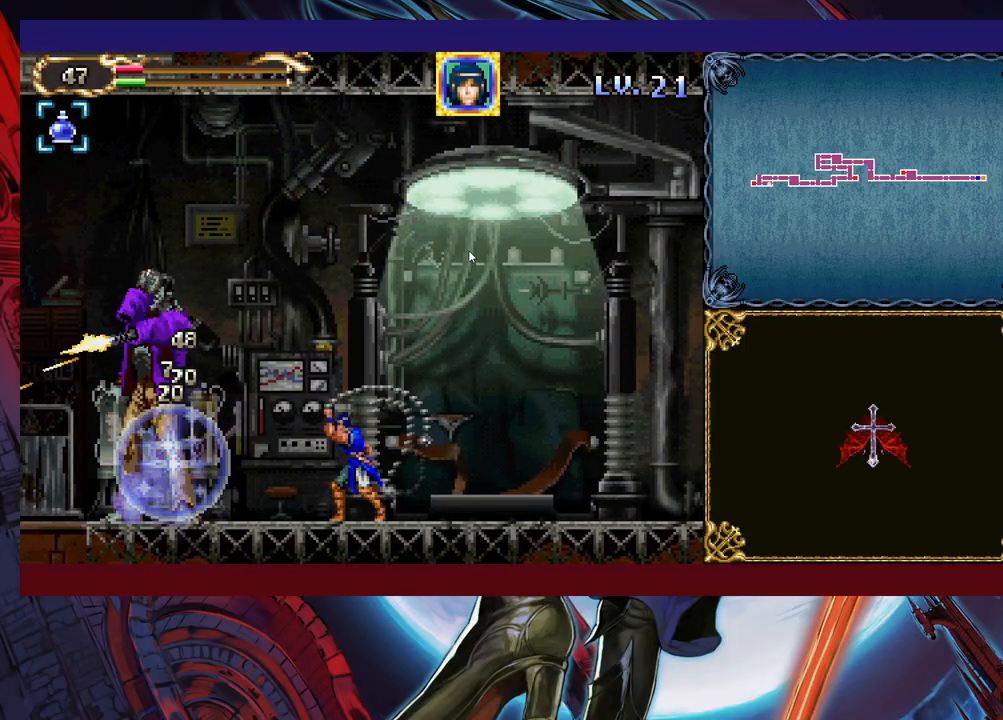
{"buttons": ["X"], "left_stick": "center", "events": [[67, "X", "up"], [133, "X", "down"], [183, "X", "up"], [233, "X", "down"], [317, "X", "up"], [367, "X", "down"], [433, "X", "up"], [467, "X", "down"]]}
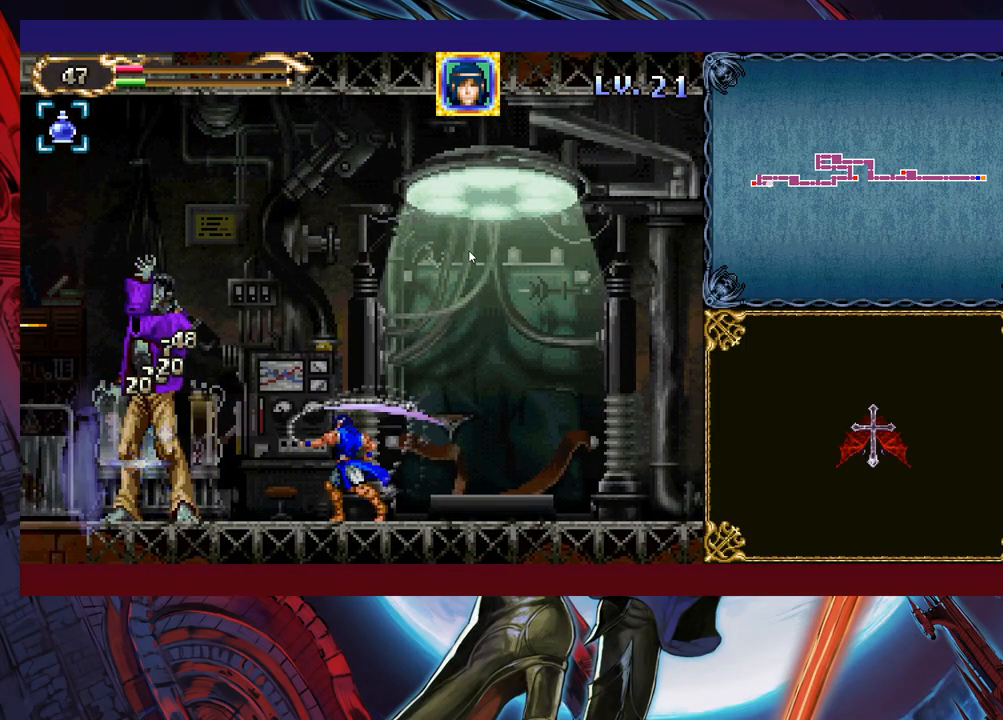
{"buttons": ["X"], "left_stick": "center", "events": [[17, "X", "up"], [83, "X", "down"], [183, "X", "up"], [217, "X", "down"], [283, "X", "up"], [333, "X", "down"], [383, "X", "up"], [433, "X", "down"]]}
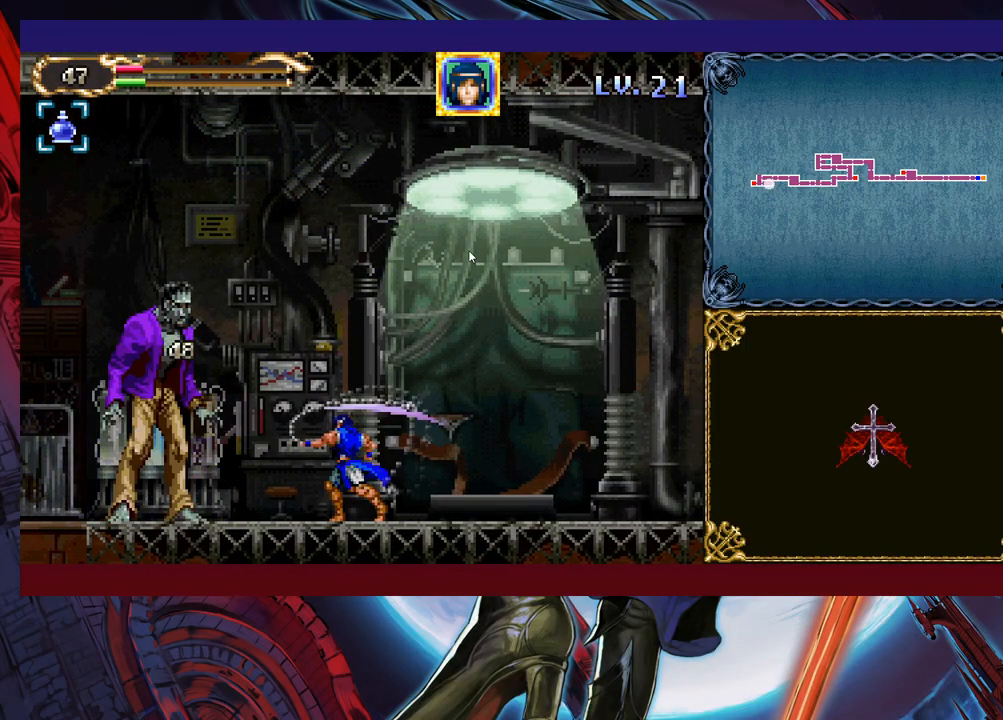
{"buttons": ["X"], "left_stick": "up", "events": [[33, "X", "up"], [367, "B", "down"], [383, "left_stick", "up"], [467, "B", "up"], [483, "X", "down"]]}
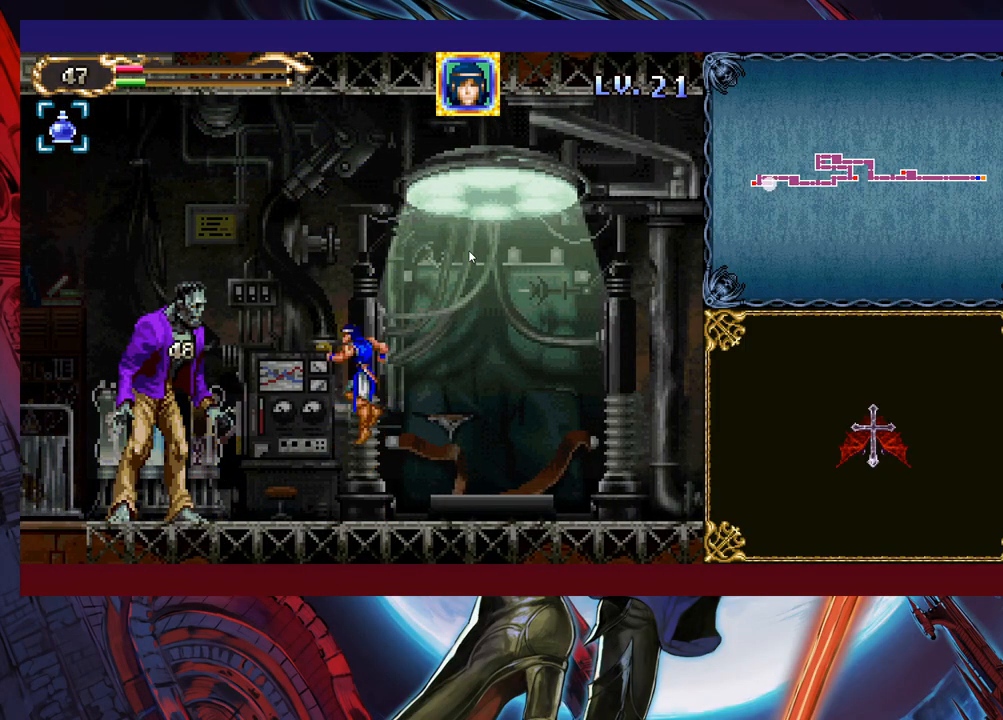
{"buttons": ["X"], "left_stick": "center", "events": [[133, "left_stick", "center"], [183, "X", "up"], [283, "X", "down"], [383, "X", "up"], [433, "X", "down"]]}
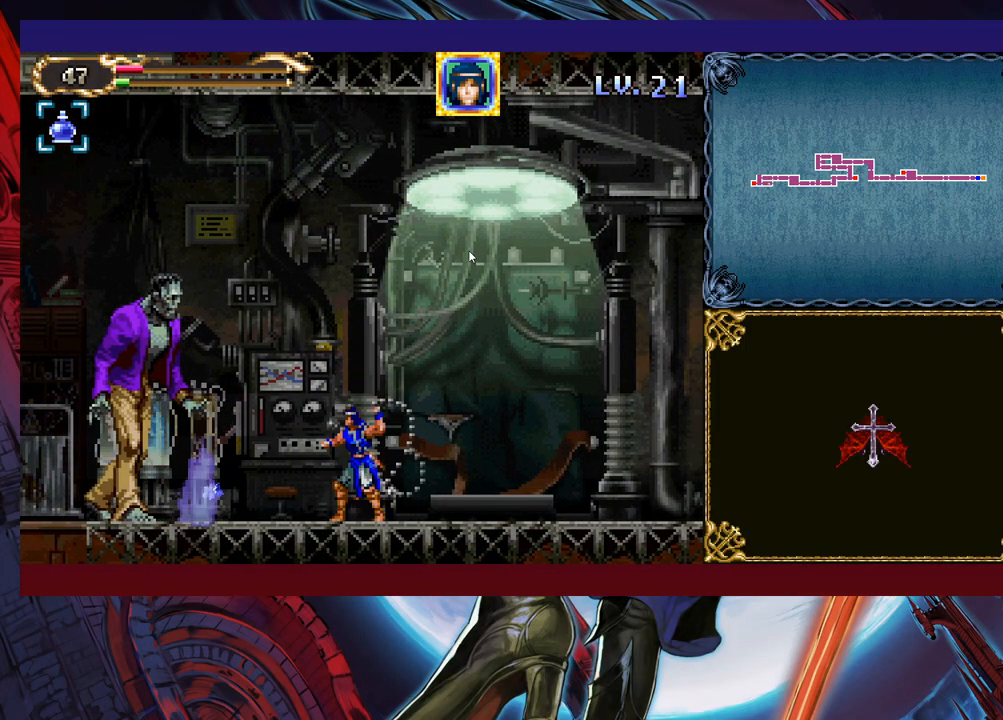
{"buttons": [], "left_stick": "left", "events": [[17, "X", "up"], [83, "X", "down"], [167, "X", "up"], [233, "X", "down"], [317, "X", "up"], [383, "X", "down"], [433, "X", "up"], [433, "left_stick", "left"]]}
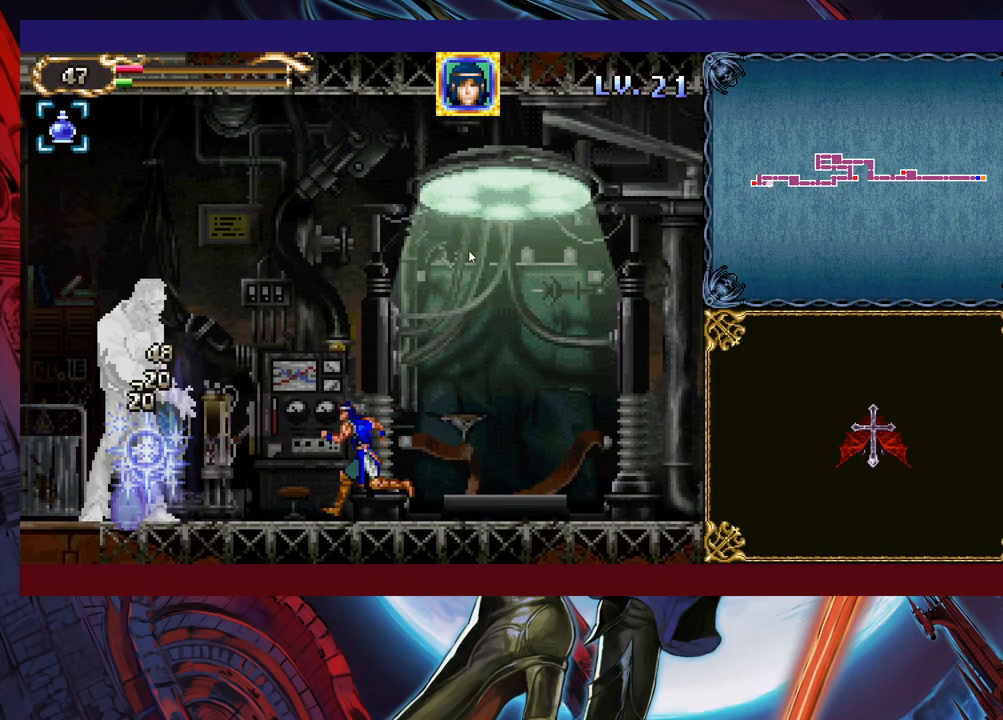
{"buttons": [], "left_stick": "center", "events": [[33, "X", "down"], [67, "left_stick", "center"], [83, "X", "up"], [167, "X", "down"], [233, "X", "up"]]}
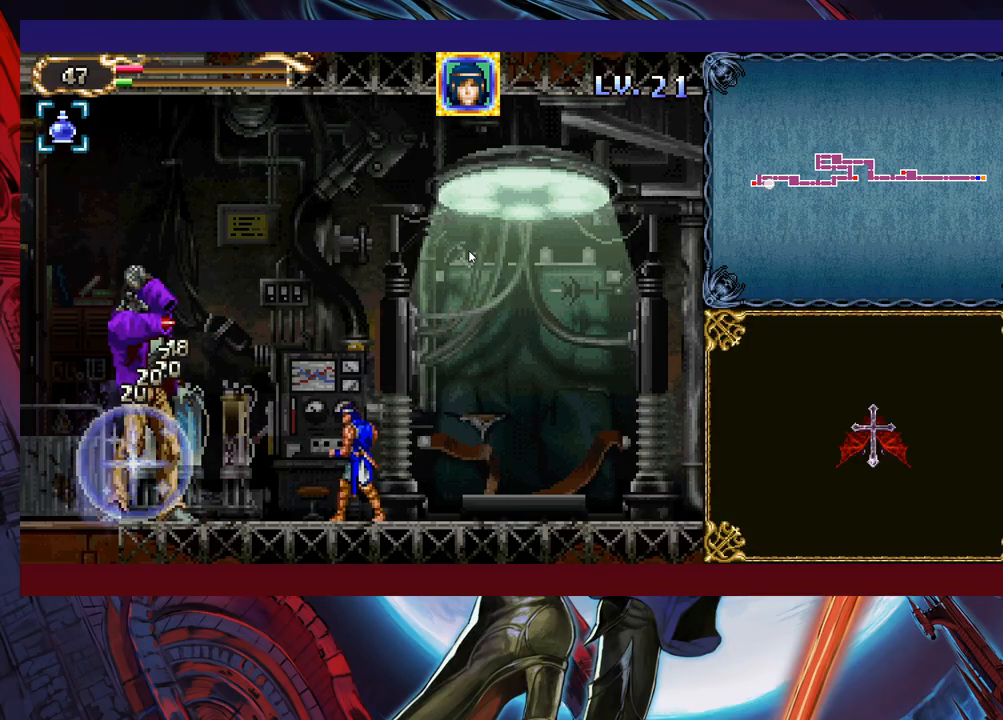
{"buttons": [], "left_stick": "center", "events": [[133, "X", "down"], [433, "X", "up"]]}
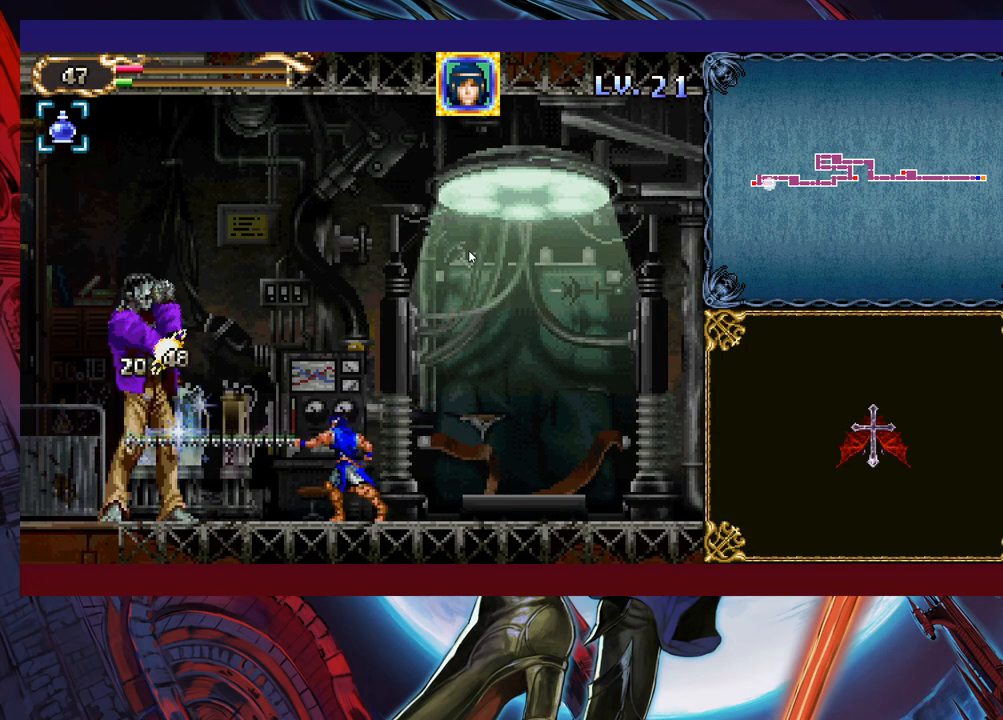
{"buttons": ["B"], "left_stick": "up-left", "events": [[133, "Y", "down"], [183, "B", "down"], [183, "Y", "up"], [233, "left_stick", "up-right"], [383, "B", "up"], [433, "B", "down"], [433, "left_stick", "up-left"]]}
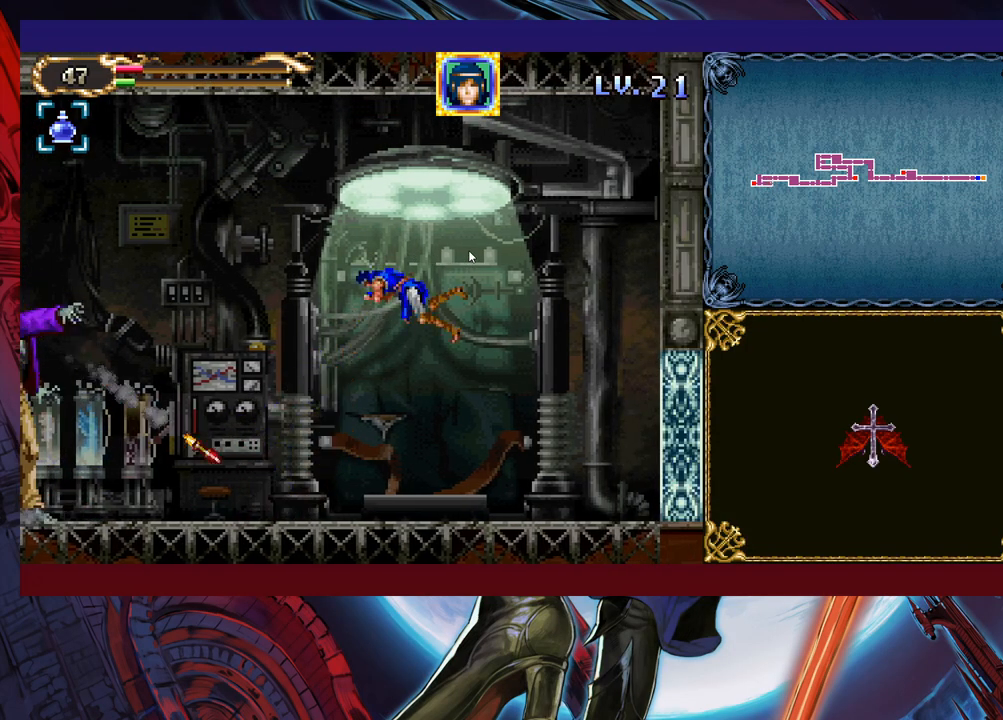
{"buttons": ["Y"], "left_stick": "up-left", "events": [[133, "B", "up"], [233, "Y", "down"], [283, "Y", "up"], [483, "Y", "down"]]}